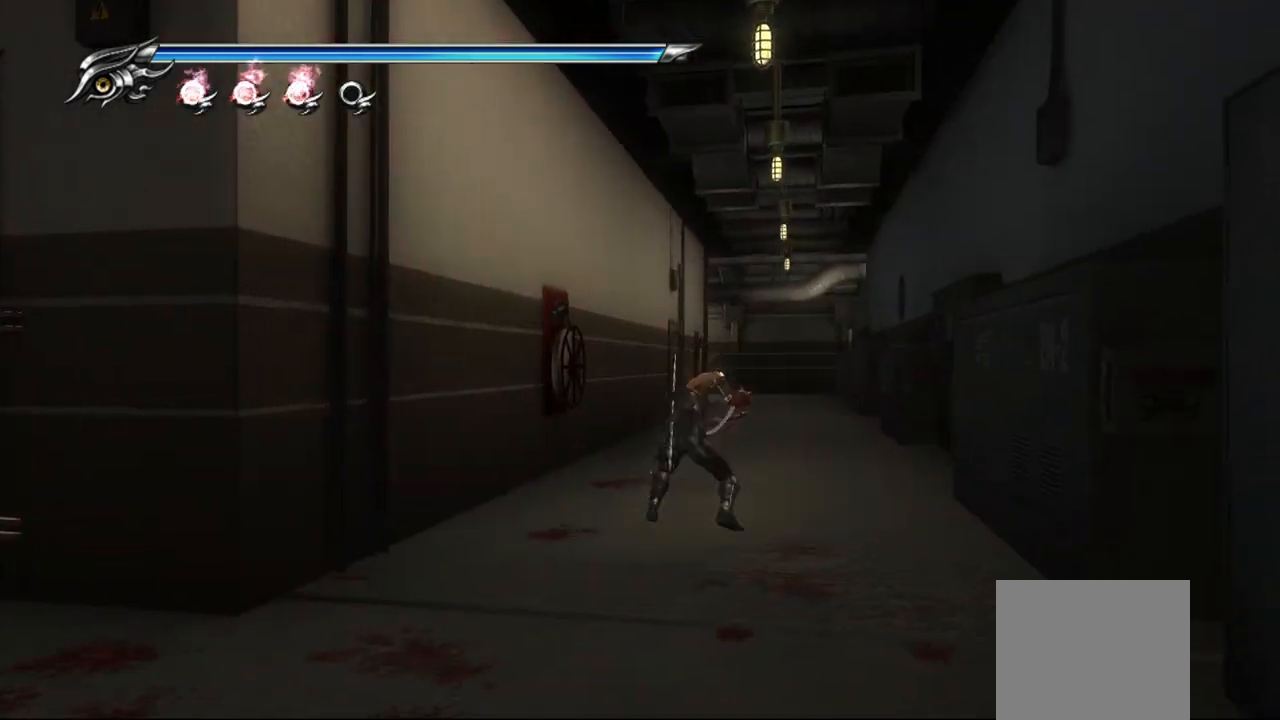
Gameplay with a controller (PlayStation layout); each line is a JSON object with the inputs held at the frame after it. "events" lists button and stick changes between this image and that frame as [ms after this image, input, new state], when the widget could be followed in between. Not read: L3 R3.
{"buttons": [], "left_stick": "up", "right_stick": "center", "events": [[100, "CROSS", "down"], [233, "L1", "up"], [400, "CROSS", "up"]]}
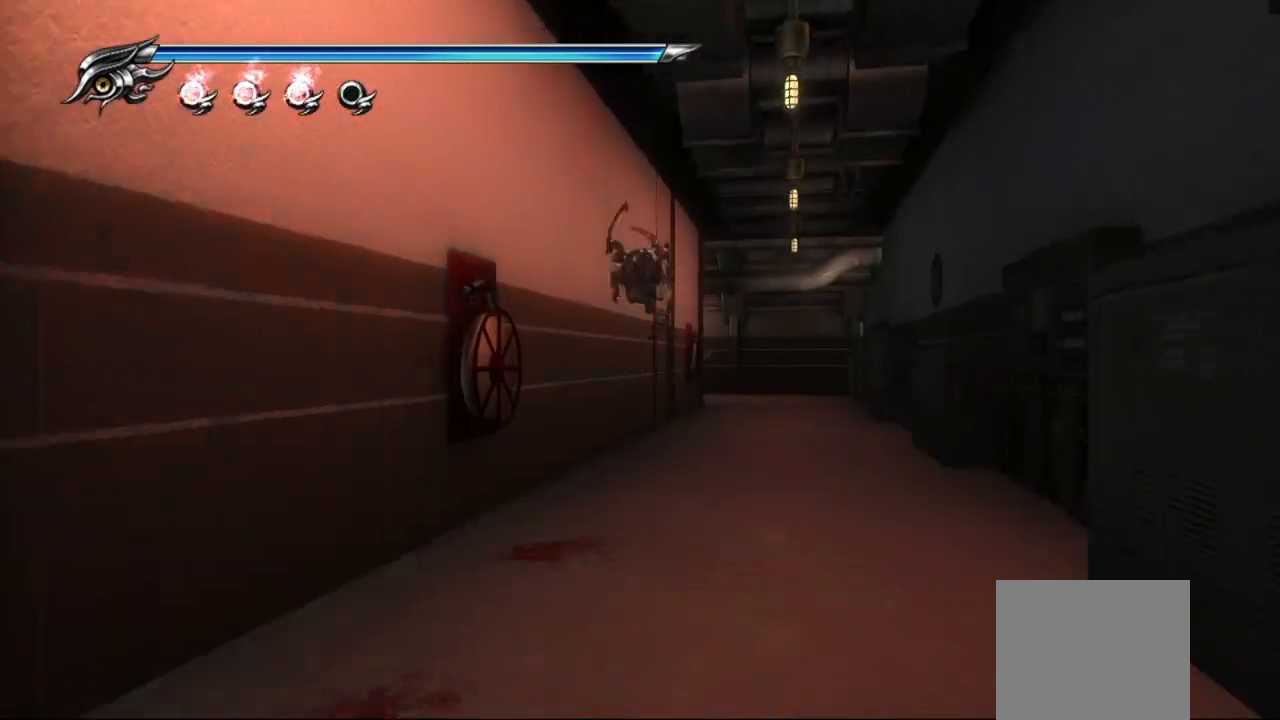
{"buttons": ["L1"], "left_stick": "up", "right_stick": "center", "events": [[467, "L1", "down"]]}
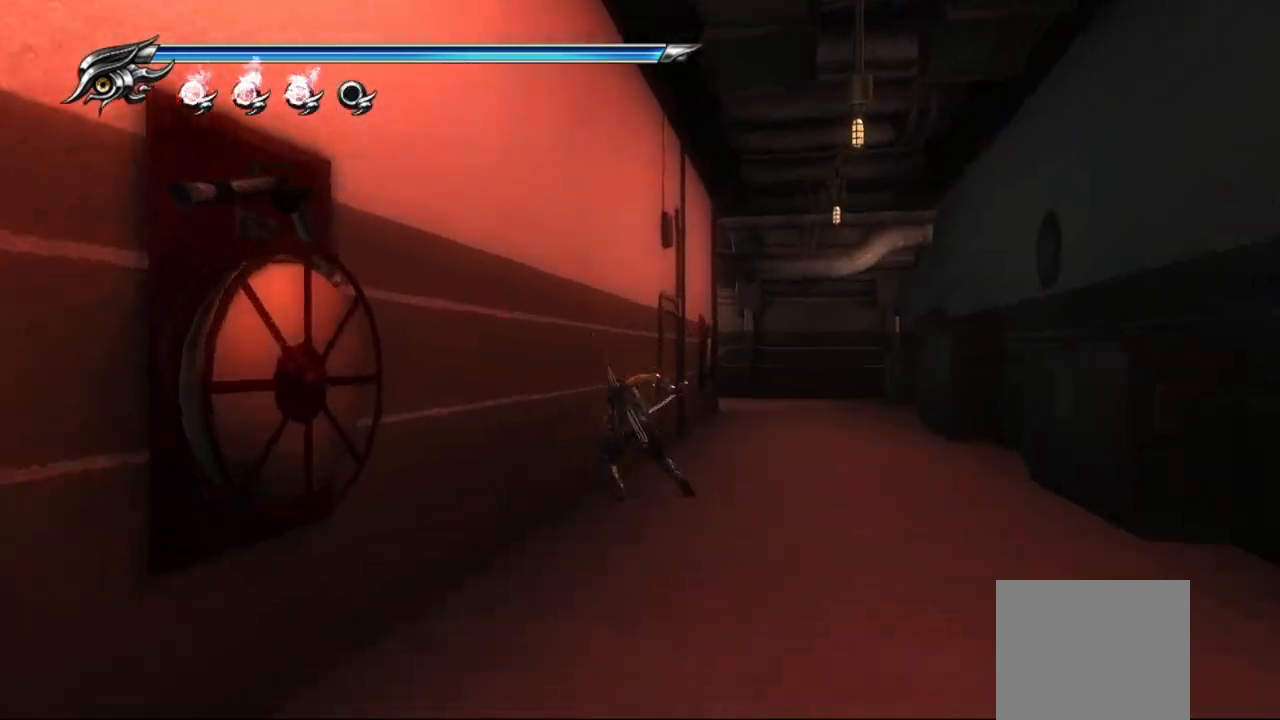
{"buttons": [], "left_stick": "up", "right_stick": "center", "events": [[183, "CROSS", "down"], [200, "L1", "up"], [417, "CROSS", "up"]]}
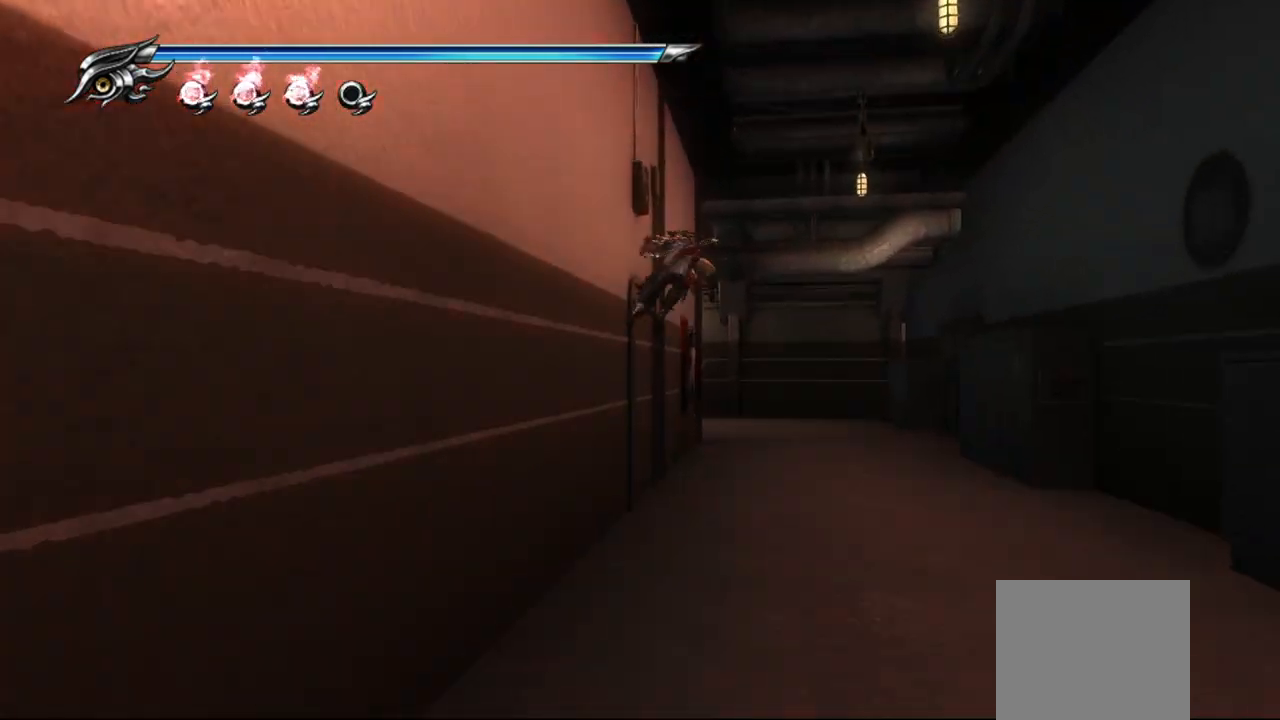
{"buttons": [], "left_stick": "up", "right_stick": "center", "events": []}
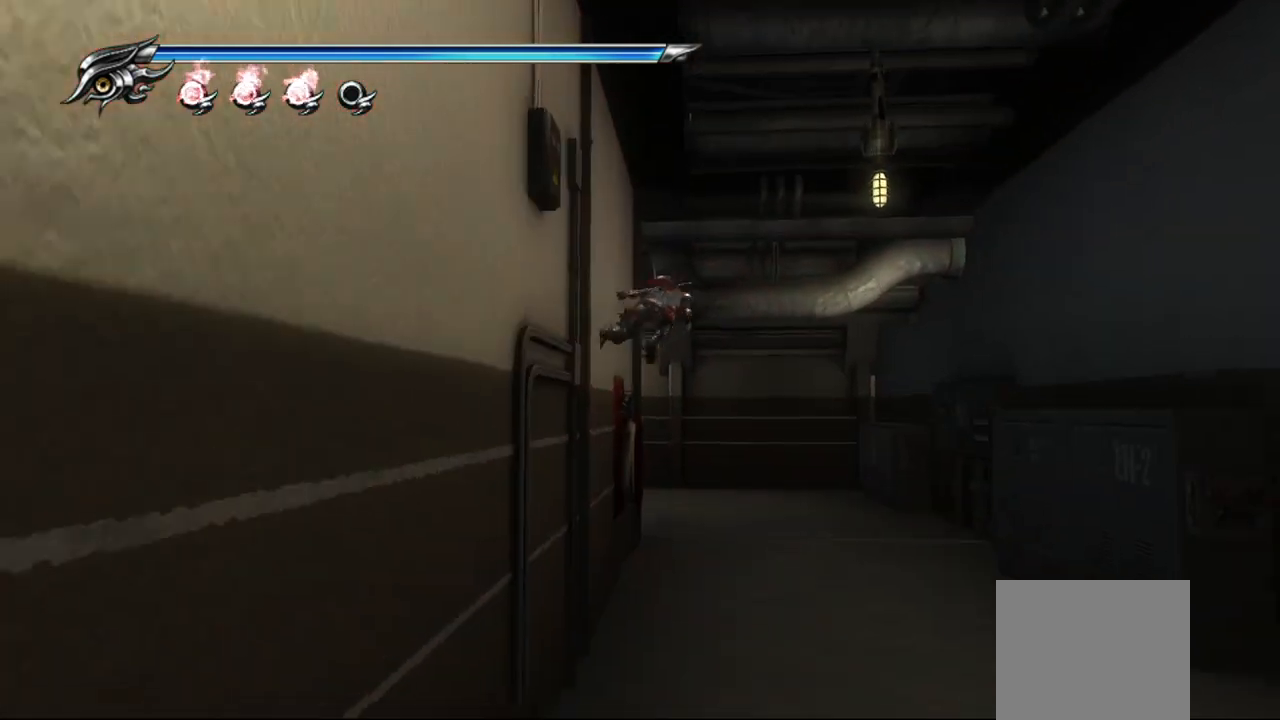
{"buttons": [], "left_stick": "up", "right_stick": "left", "events": [[217, "right_stick", "left"]]}
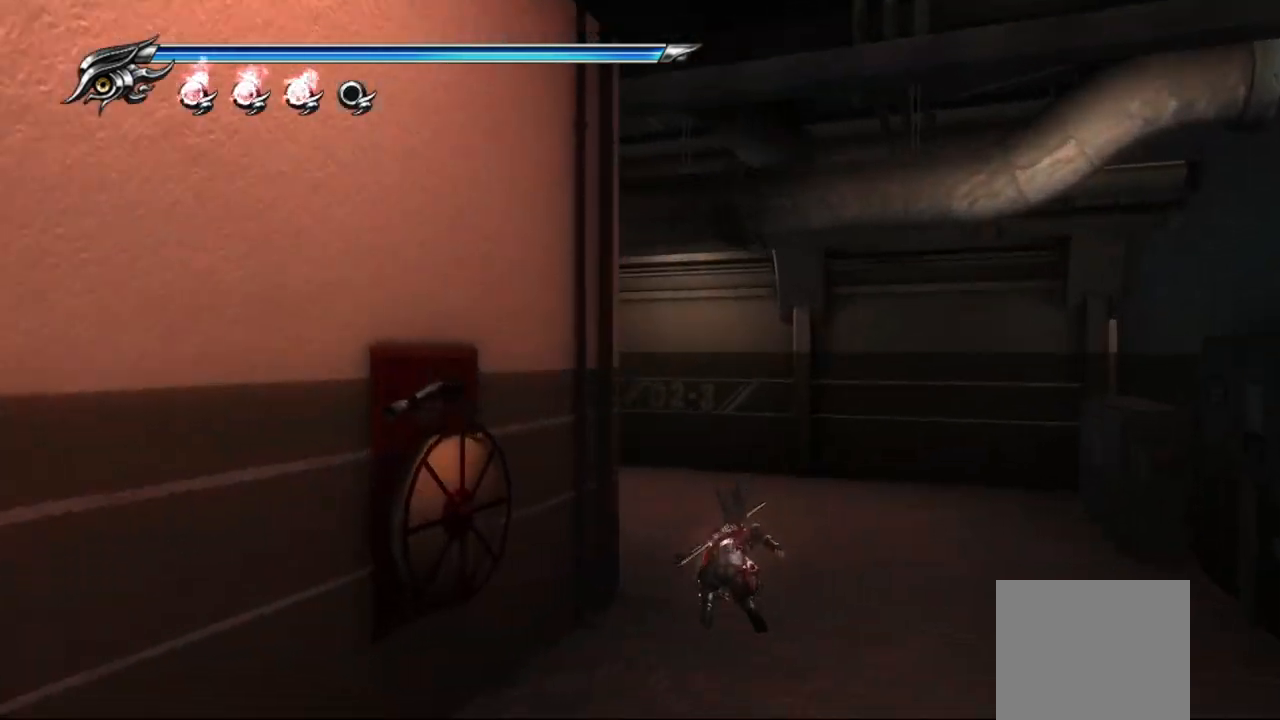
{"buttons": [], "left_stick": "up", "right_stick": "center", "events": [[50, "L1", "down"], [133, "right_stick", "center"], [217, "CROSS", "down"], [267, "L1", "up"], [367, "CROSS", "up"]]}
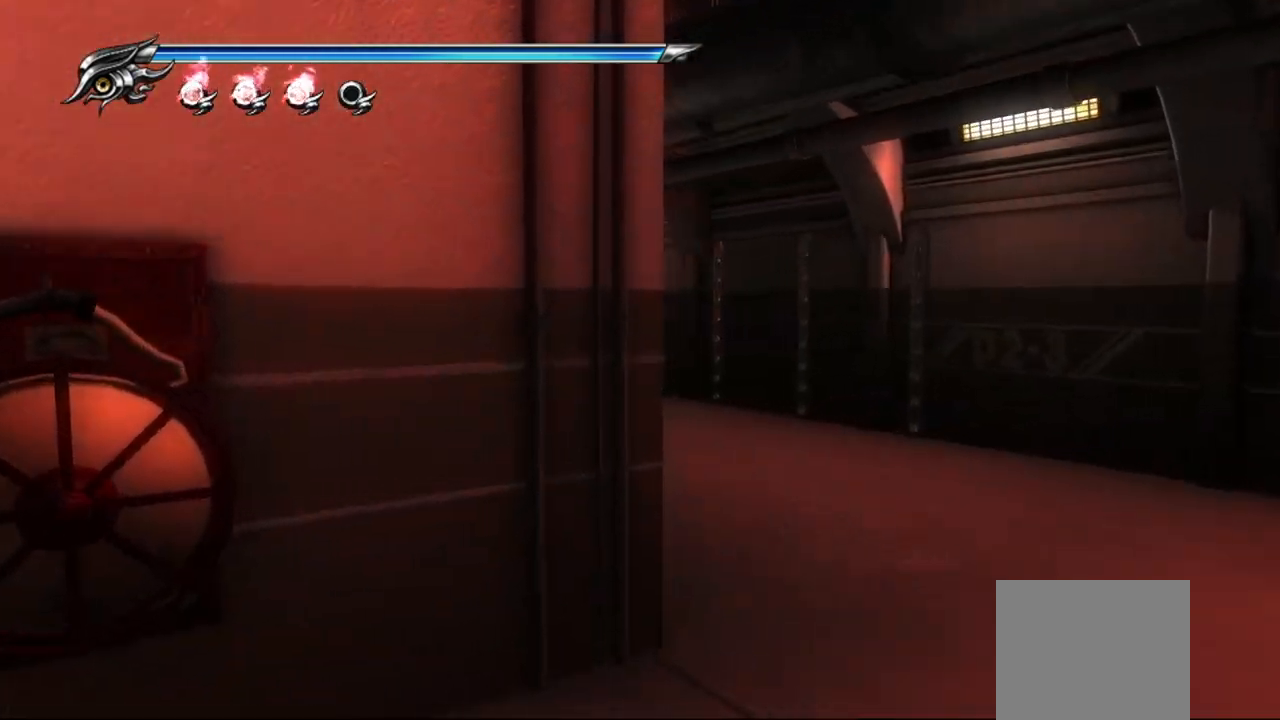
{"buttons": ["L1"], "left_stick": "up", "right_stick": "center", "events": [[33, "right_stick", "left"], [417, "right_stick", "center"], [450, "L1", "down"]]}
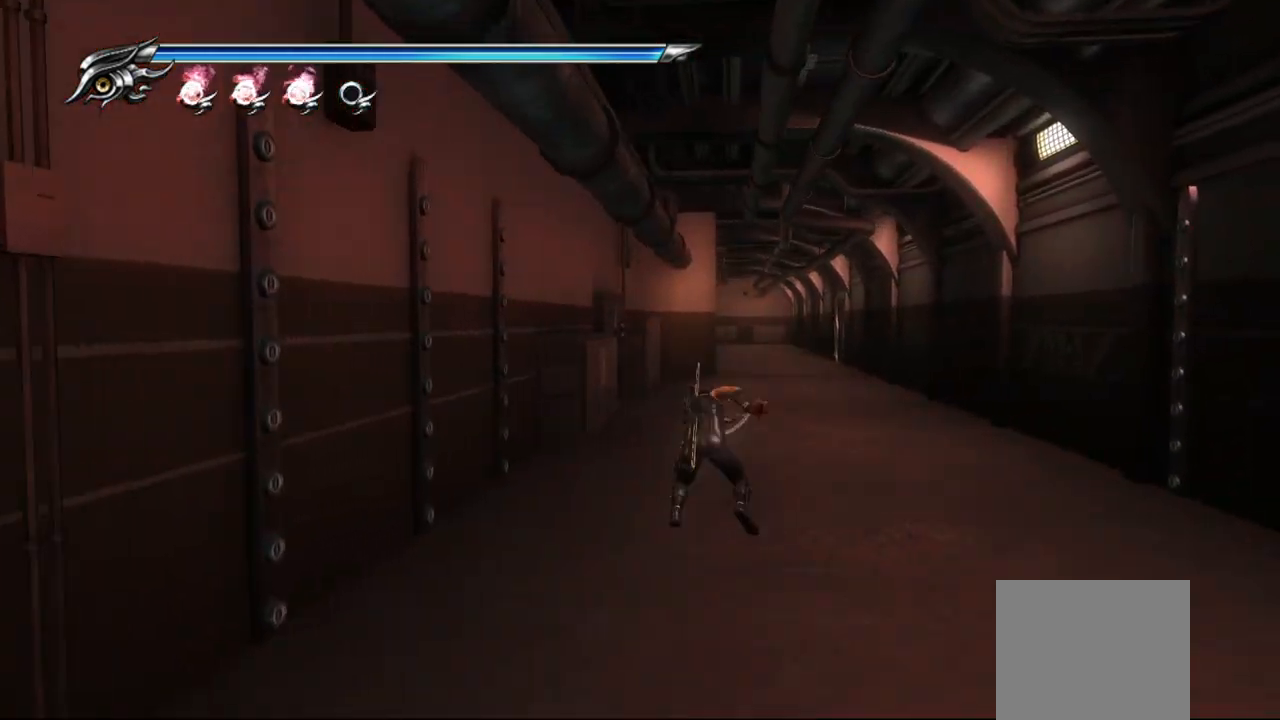
{"buttons": [], "left_stick": "up", "right_stick": "center", "events": [[67, "CROSS", "down"], [183, "L1", "up"], [317, "CROSS", "up"]]}
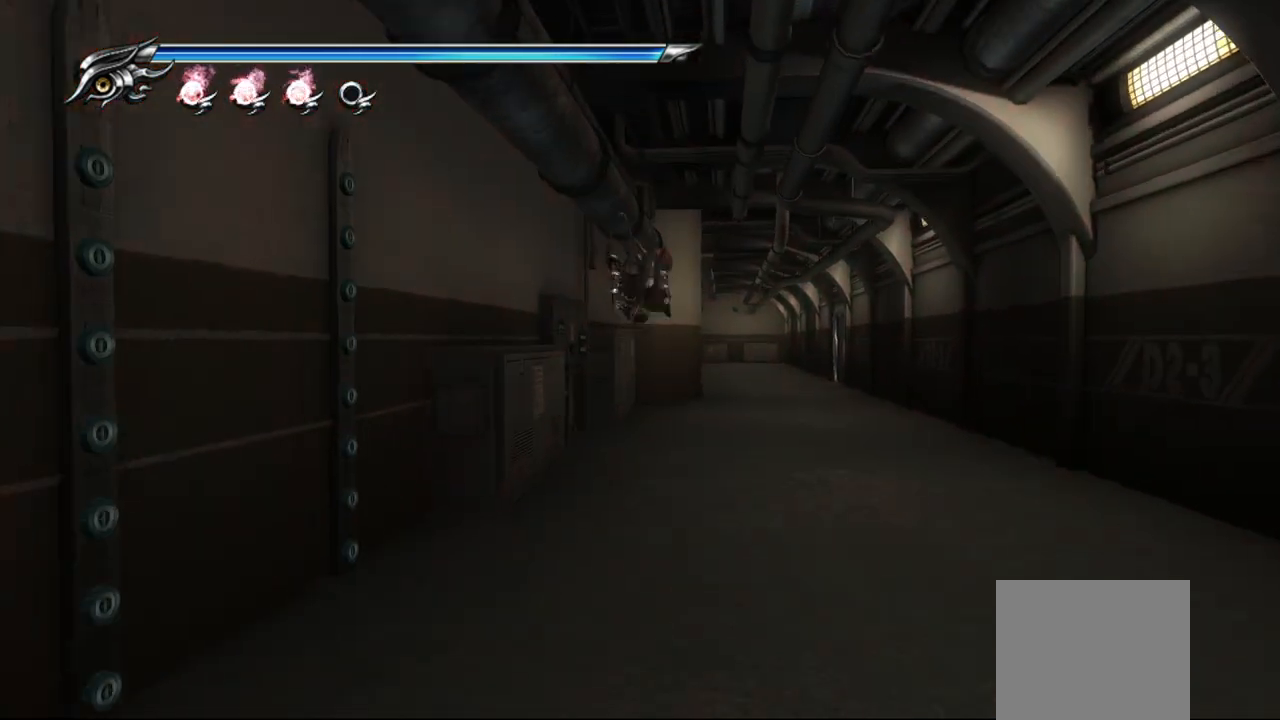
{"buttons": ["CROSS"], "left_stick": "up", "right_stick": "center", "events": [[200, "L1", "down"], [383, "CROSS", "down"], [450, "L1", "up"]]}
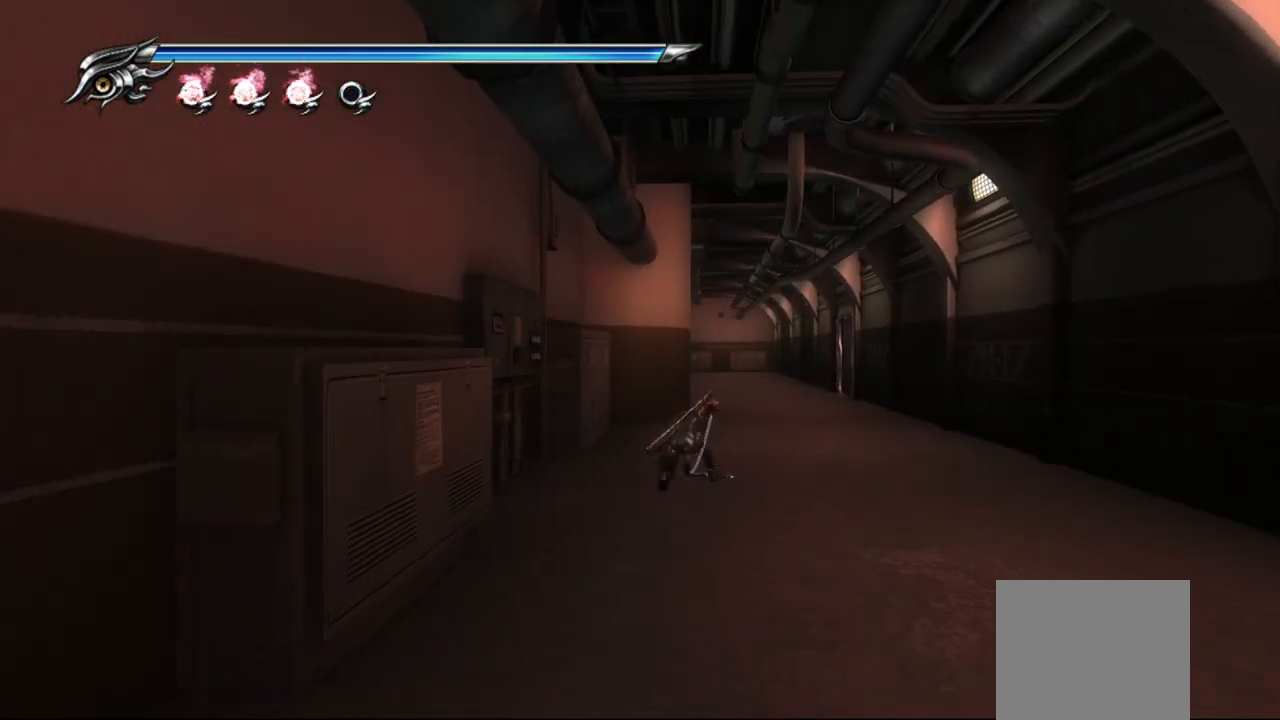
{"buttons": [], "left_stick": "up", "right_stick": "center", "events": [[133, "CROSS", "up"]]}
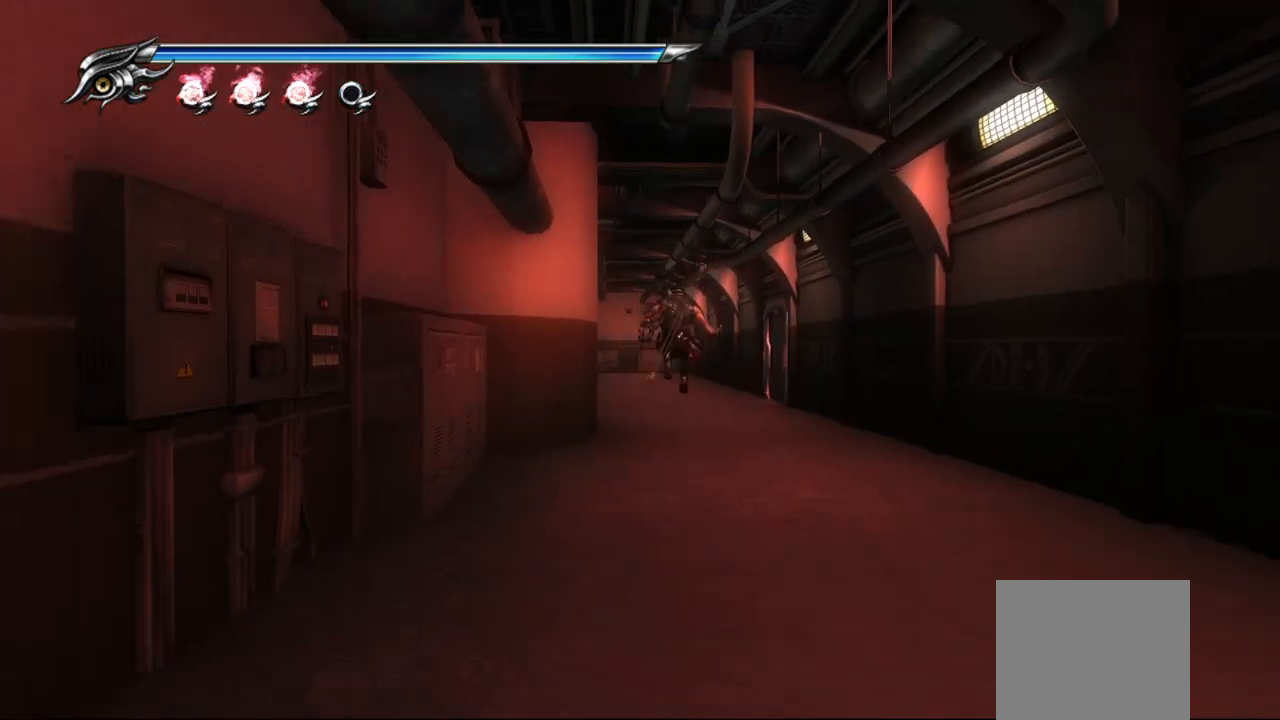
{"buttons": [], "left_stick": "up", "right_stick": "center", "events": [[67, "L1", "down"], [200, "CROSS", "down"], [317, "L1", "up"], [400, "CROSS", "up"]]}
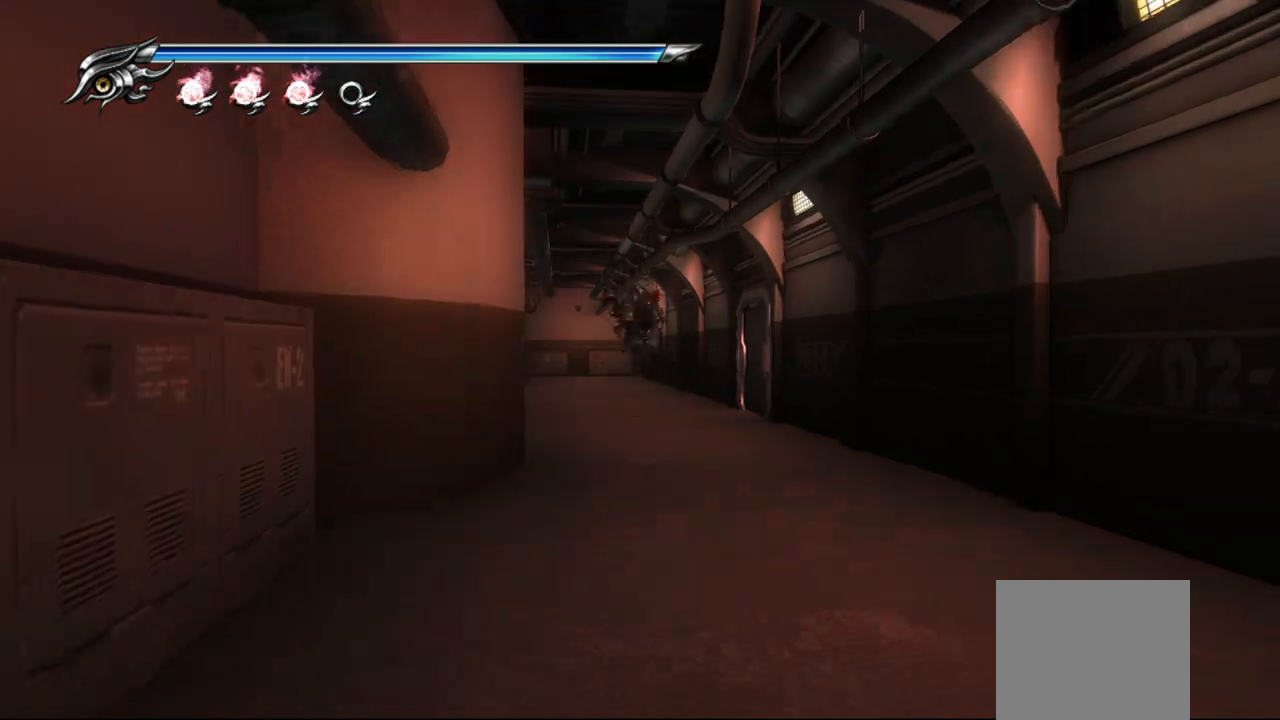
{"buttons": [], "left_stick": "up", "right_stick": "left", "events": [[400, "right_stick", "left"]]}
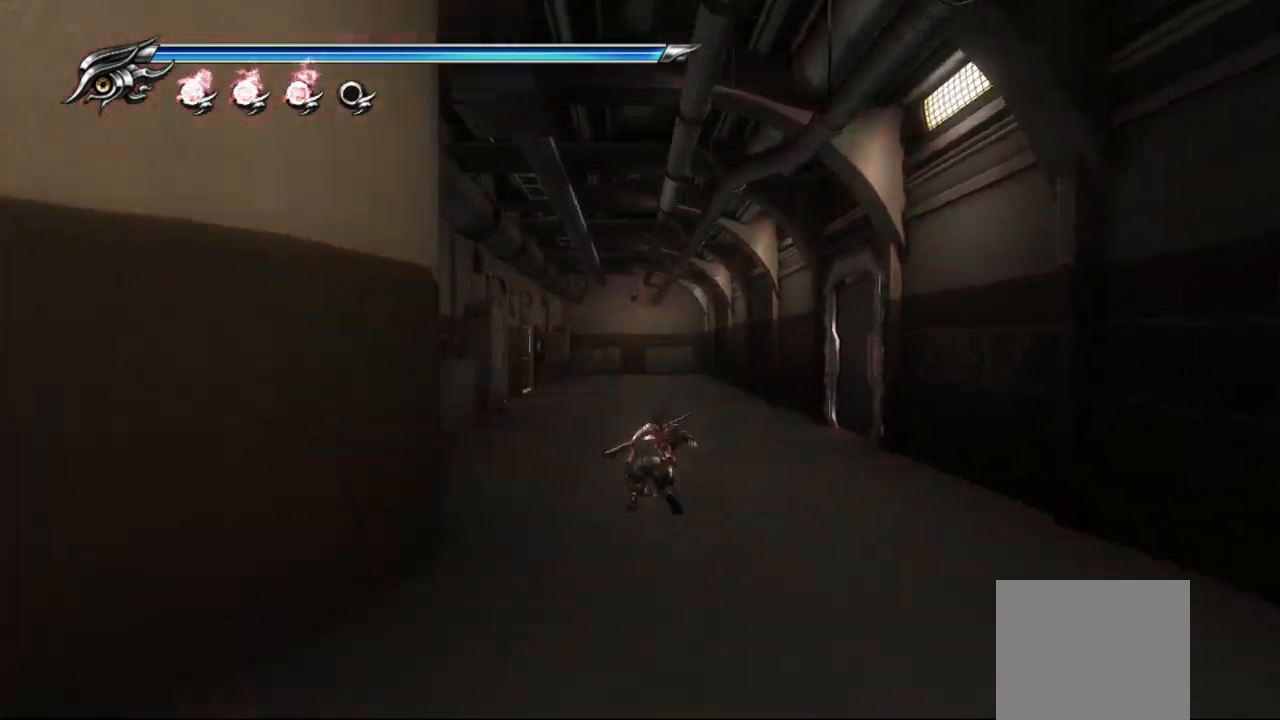
{"buttons": ["CROSS"], "left_stick": "up", "right_stick": "center", "events": [[117, "right_stick", "center"], [133, "L1", "down"], [250, "CROSS", "down"], [367, "L1", "up"]]}
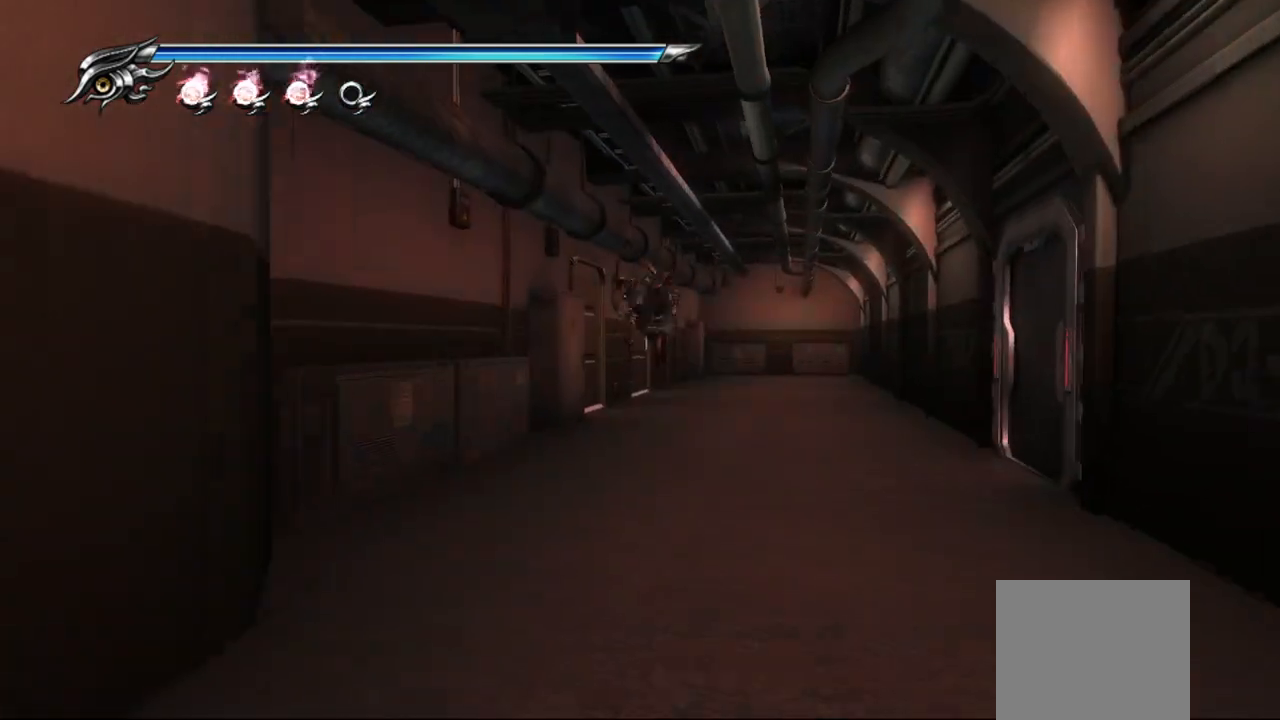
{"buttons": ["L1"], "left_stick": "up", "right_stick": "center", "events": [[83, "CROSS", "up"], [433, "L1", "down"]]}
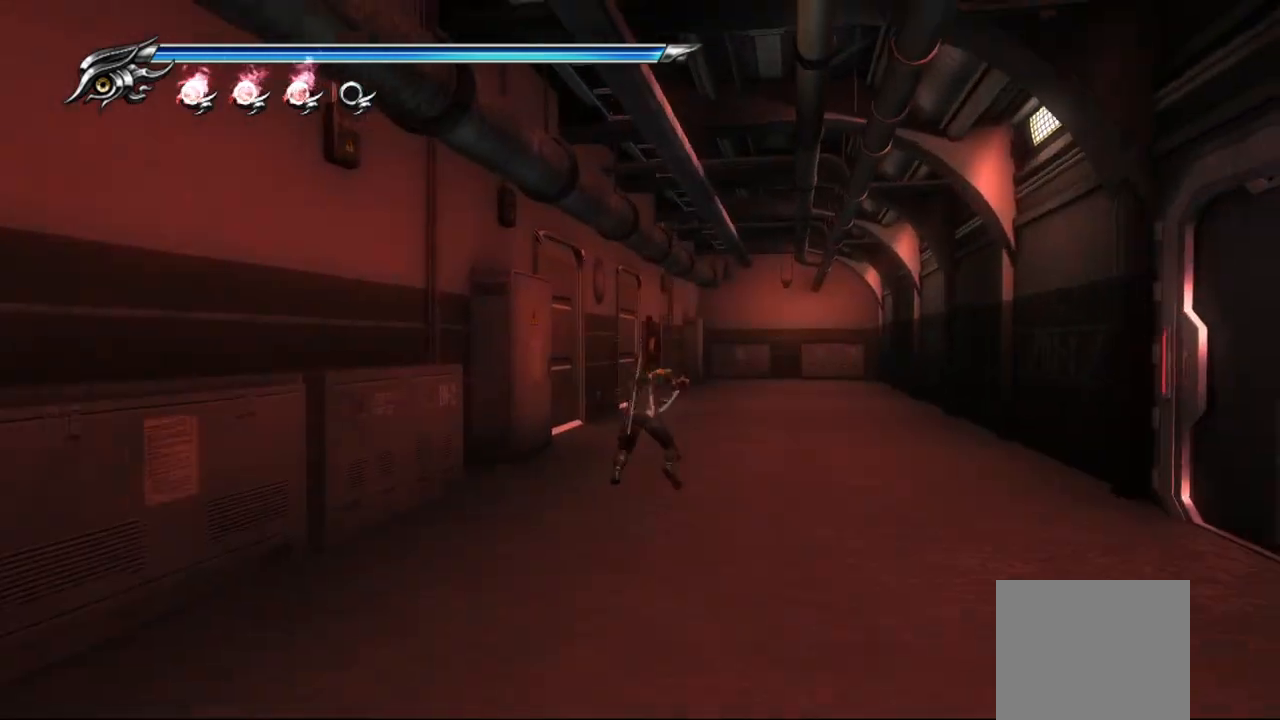
{"buttons": [], "left_stick": "up", "right_stick": "center", "events": [[50, "CROSS", "down"], [150, "L1", "up"], [317, "CROSS", "up"]]}
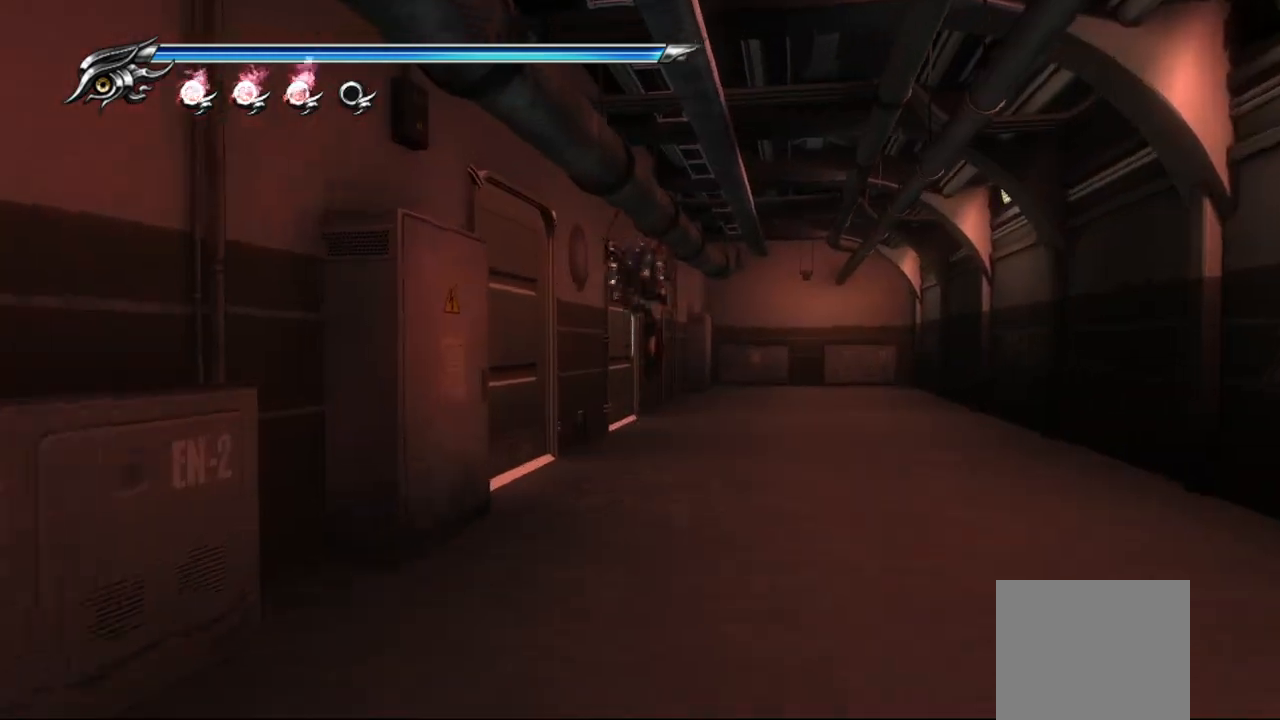
{"buttons": [], "left_stick": "up-right", "right_stick": "left", "events": [[67, "right_stick", "left"], [267, "left_stick", "up-right"]]}
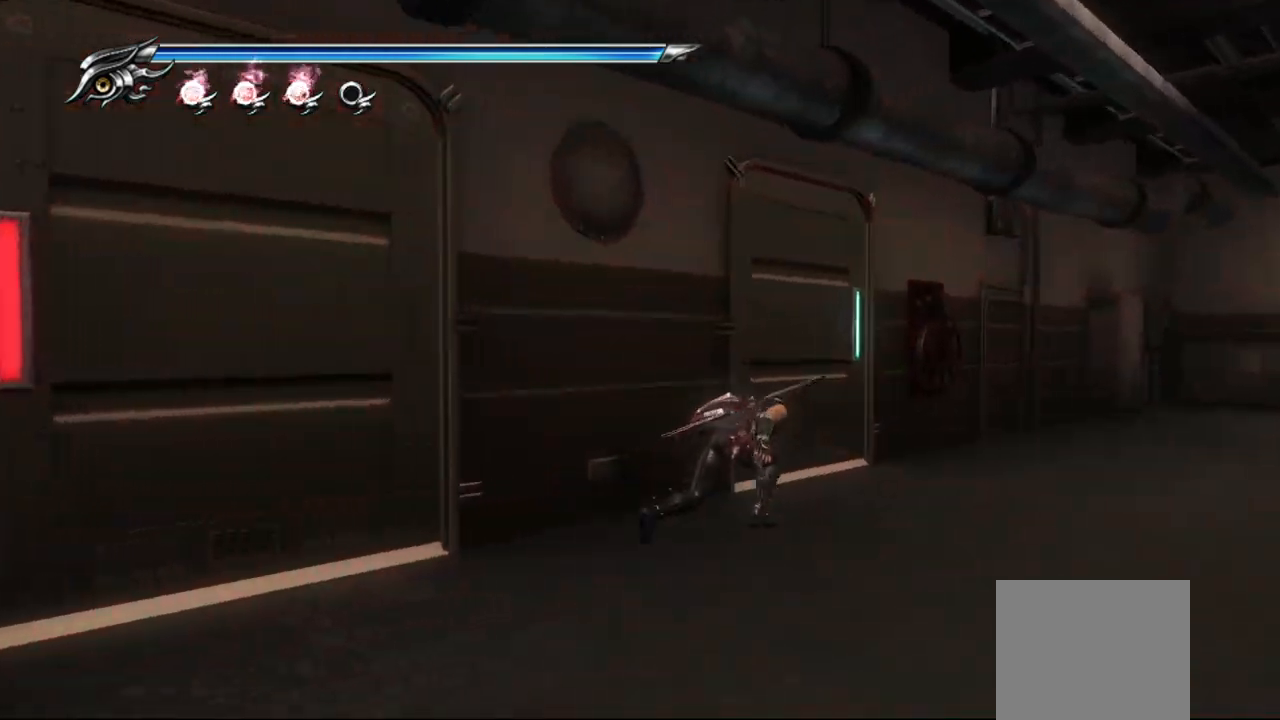
{"buttons": [], "left_stick": "up", "right_stick": "left", "events": [[350, "left_stick", "up"]]}
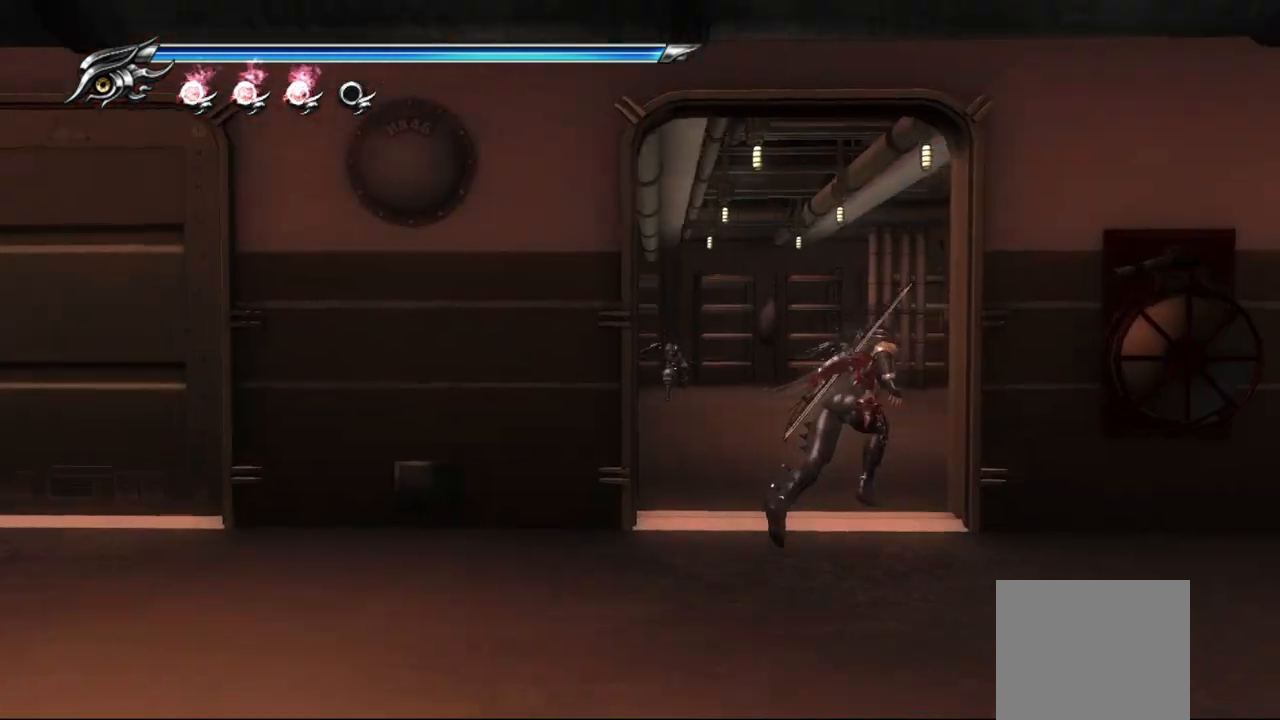
{"buttons": ["CROSS"], "left_stick": "up", "right_stick": "left", "events": [[400, "CROSS", "down"]]}
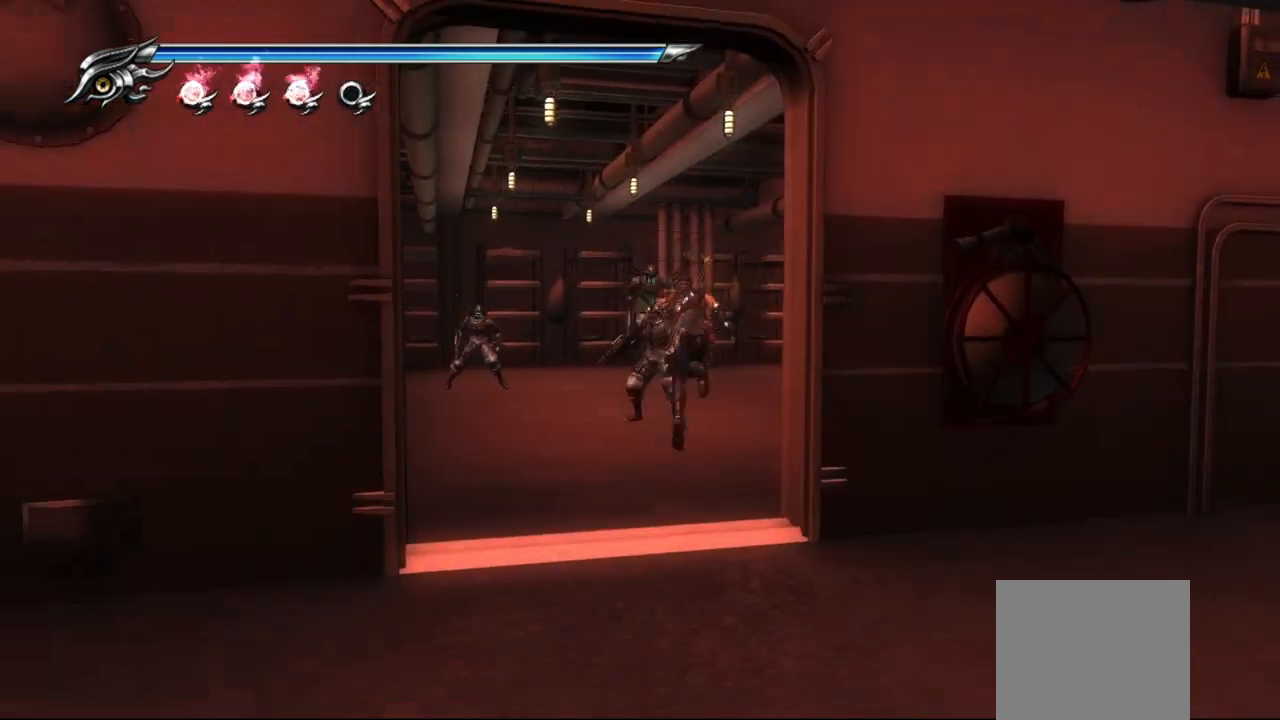
{"buttons": ["TRIANGLE"], "left_stick": "up-left", "right_stick": "left", "events": [[67, "CROSS", "up"], [167, "TRIANGLE", "down"], [250, "TRIANGLE", "up"], [317, "TRIANGLE", "down"], [400, "TRIANGLE", "up"], [450, "TRIANGLE", "down"], [500, "left_stick", "up-left"]]}
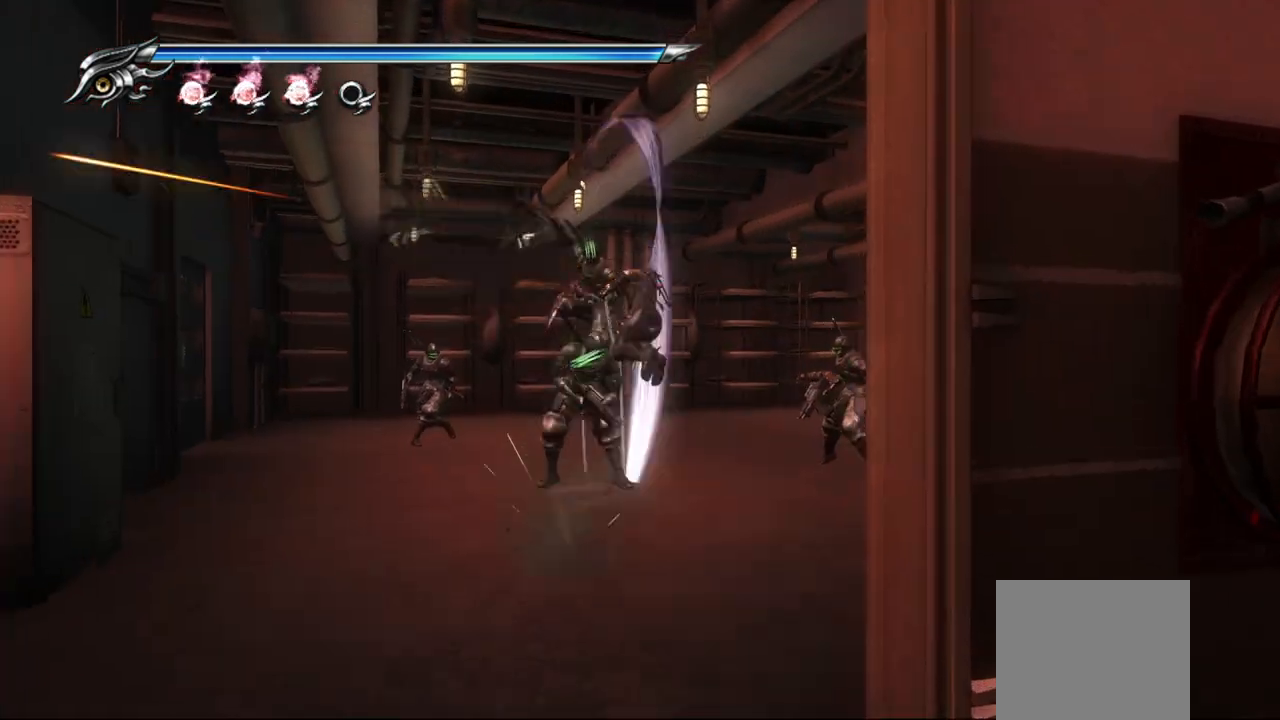
{"buttons": [], "left_stick": "center", "right_stick": "left", "events": [[33, "TRIANGLE", "up"], [183, "left_stick", "center"], [183, "right_stick", "center"], [450, "right_stick", "left"]]}
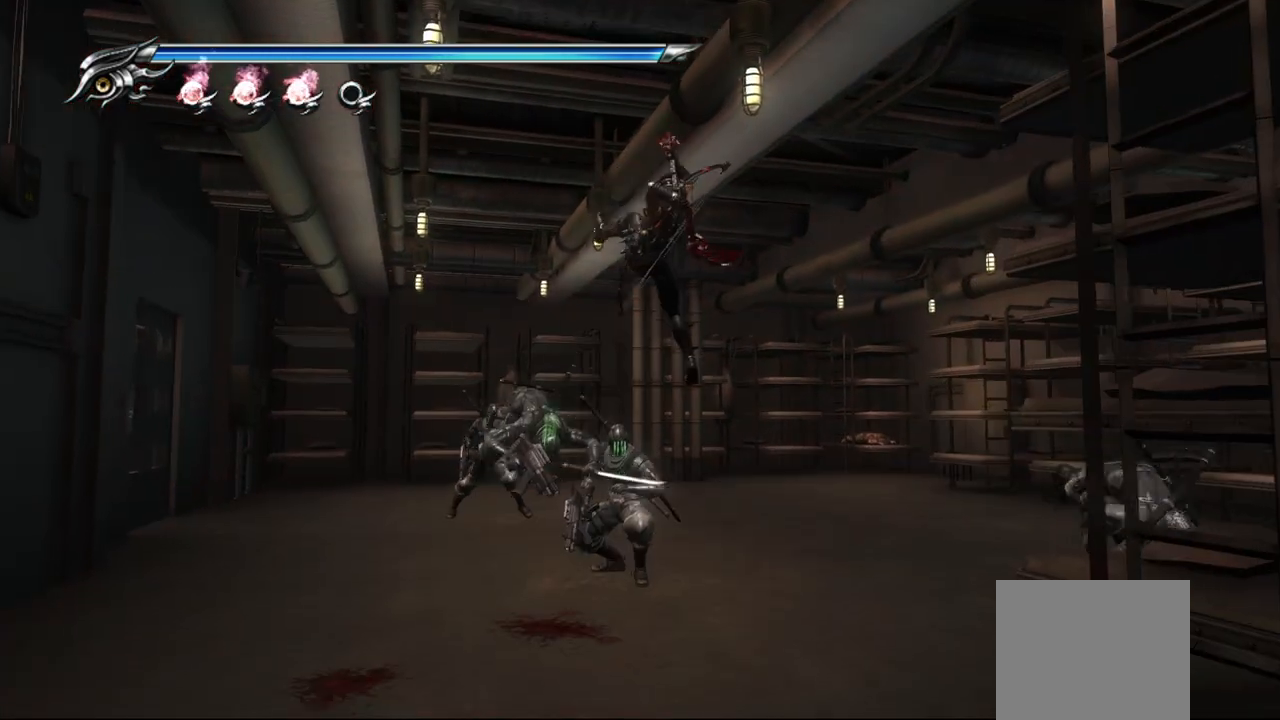
{"buttons": [], "left_stick": "center", "right_stick": "left", "events": [[100, "CIRCLE", "down"], [100, "TRIANGLE", "down"], [250, "CIRCLE", "up"], [250, "TRIANGLE", "up"]]}
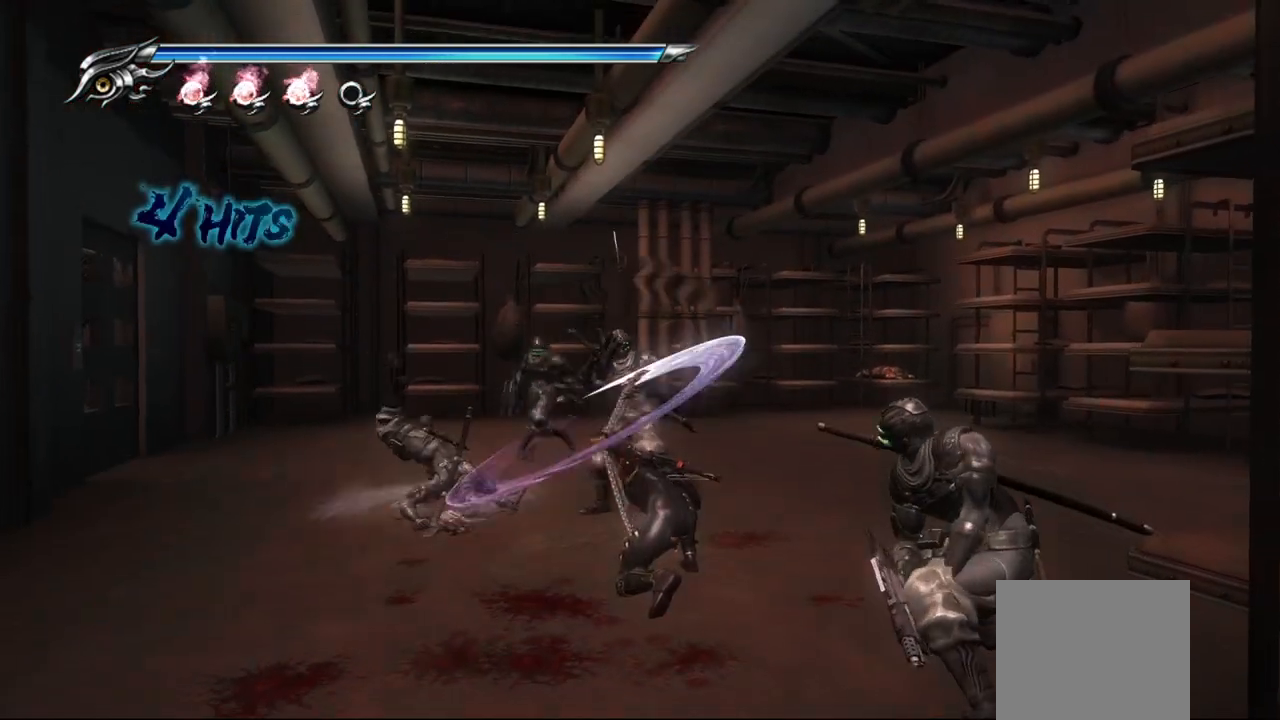
{"buttons": ["CIRCLE"], "left_stick": "center", "right_stick": "center", "events": [[83, "CIRCLE", "down"], [83, "TRIANGLE", "down"], [117, "right_stick", "center"], [233, "CIRCLE", "up"], [233, "TRIANGLE", "up"], [417, "CIRCLE", "down"]]}
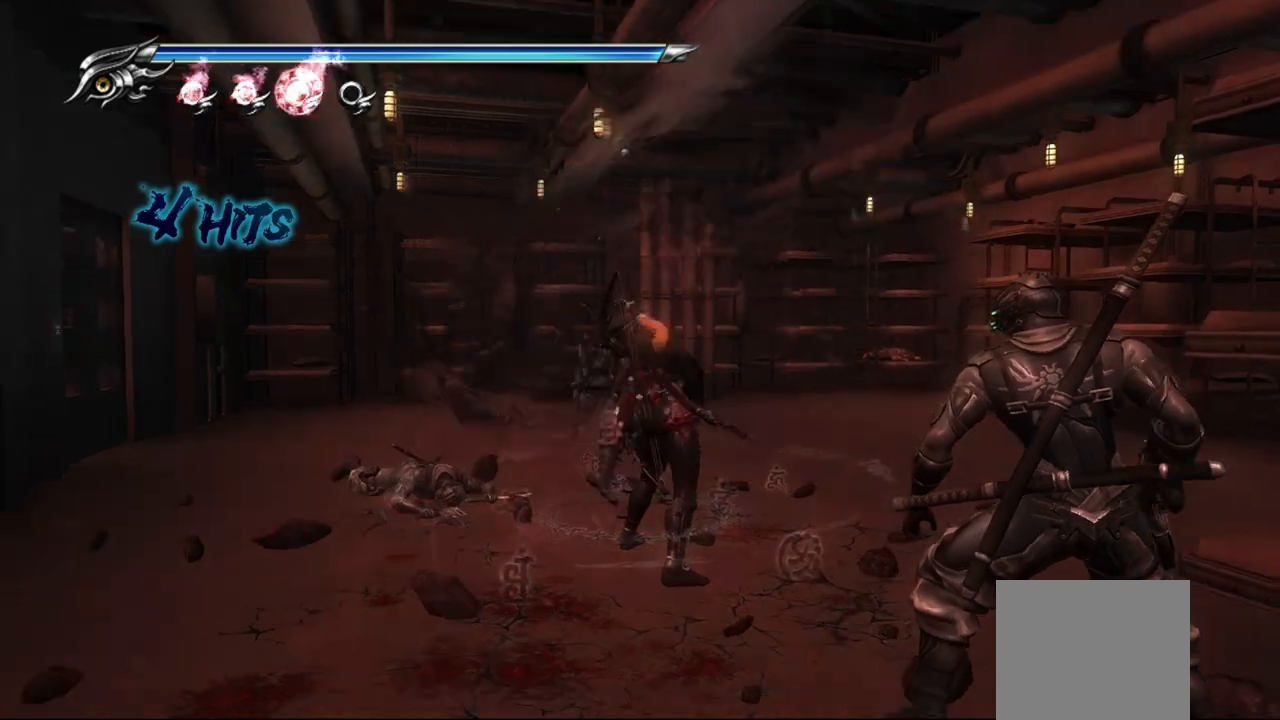
{"buttons": [], "left_stick": "center", "right_stick": "center", "events": [[150, "TRIANGLE", "down"], [233, "TRIANGLE", "up"], [350, "CIRCLE", "up"]]}
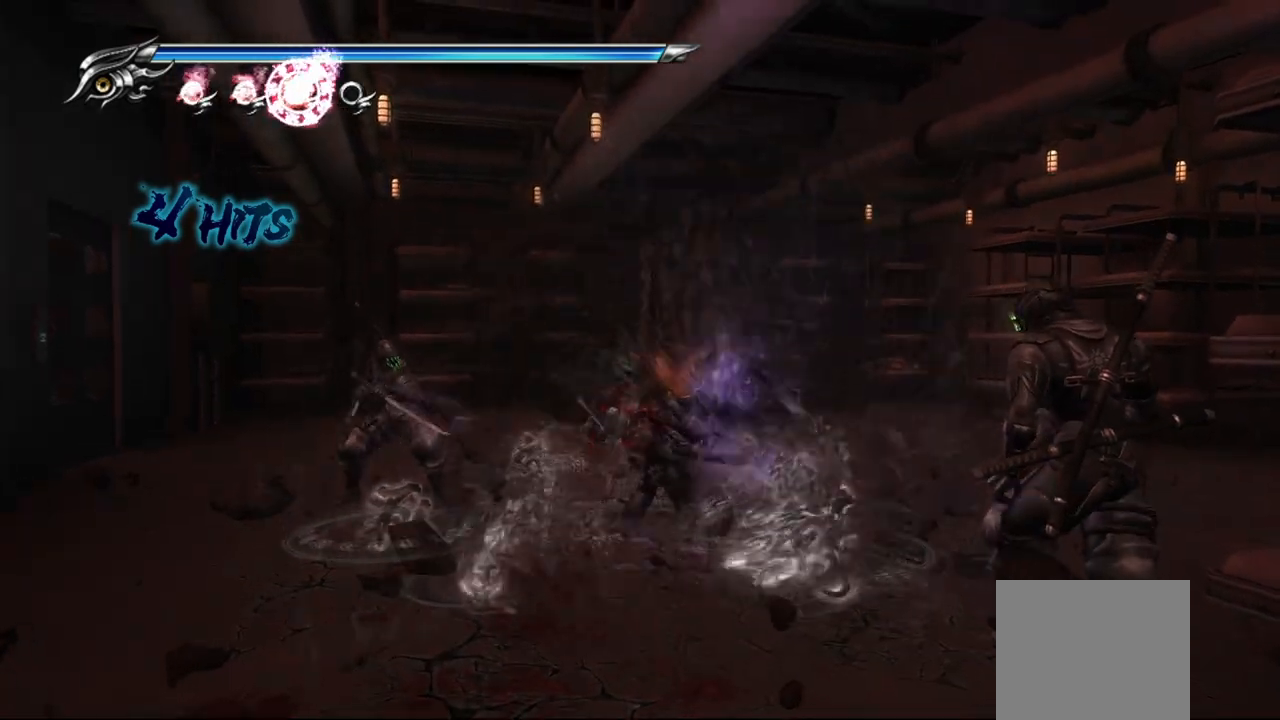
{"buttons": [], "left_stick": "center", "right_stick": "right", "events": [[417, "right_stick", "right"]]}
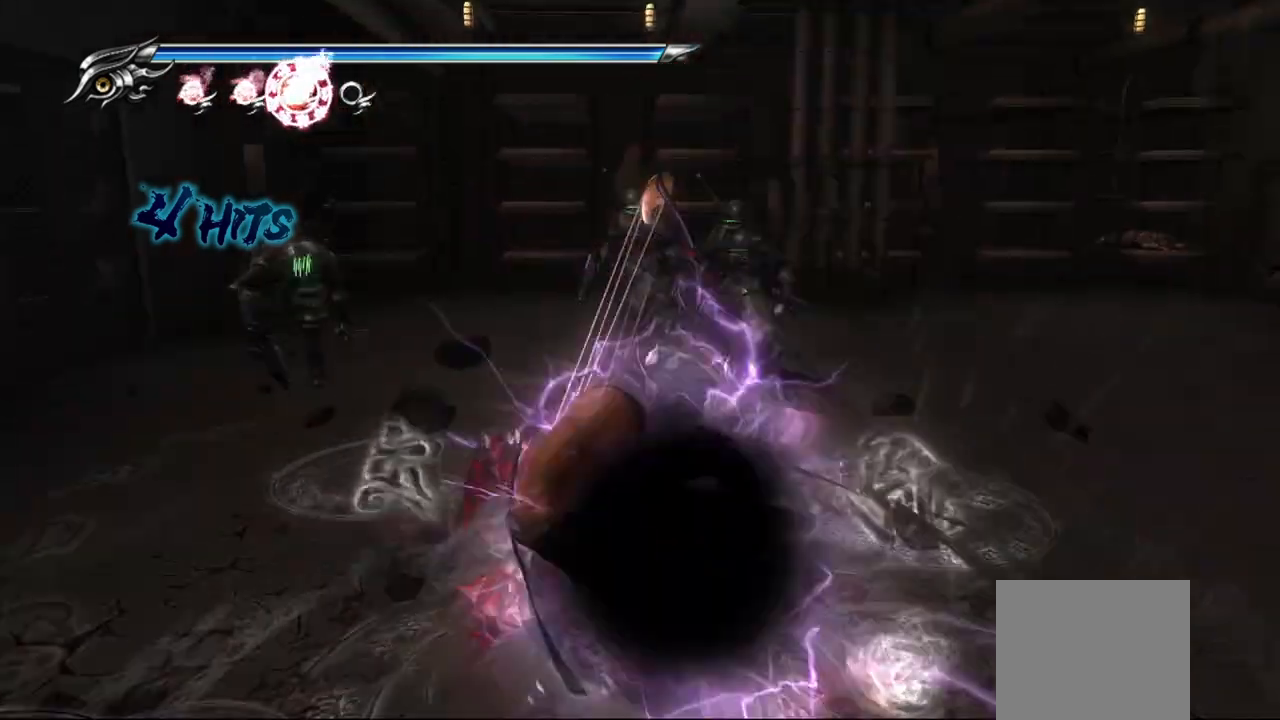
{"buttons": [], "left_stick": "center", "right_stick": "right", "events": [[283, "right_stick", "center"], [483, "right_stick", "right"]]}
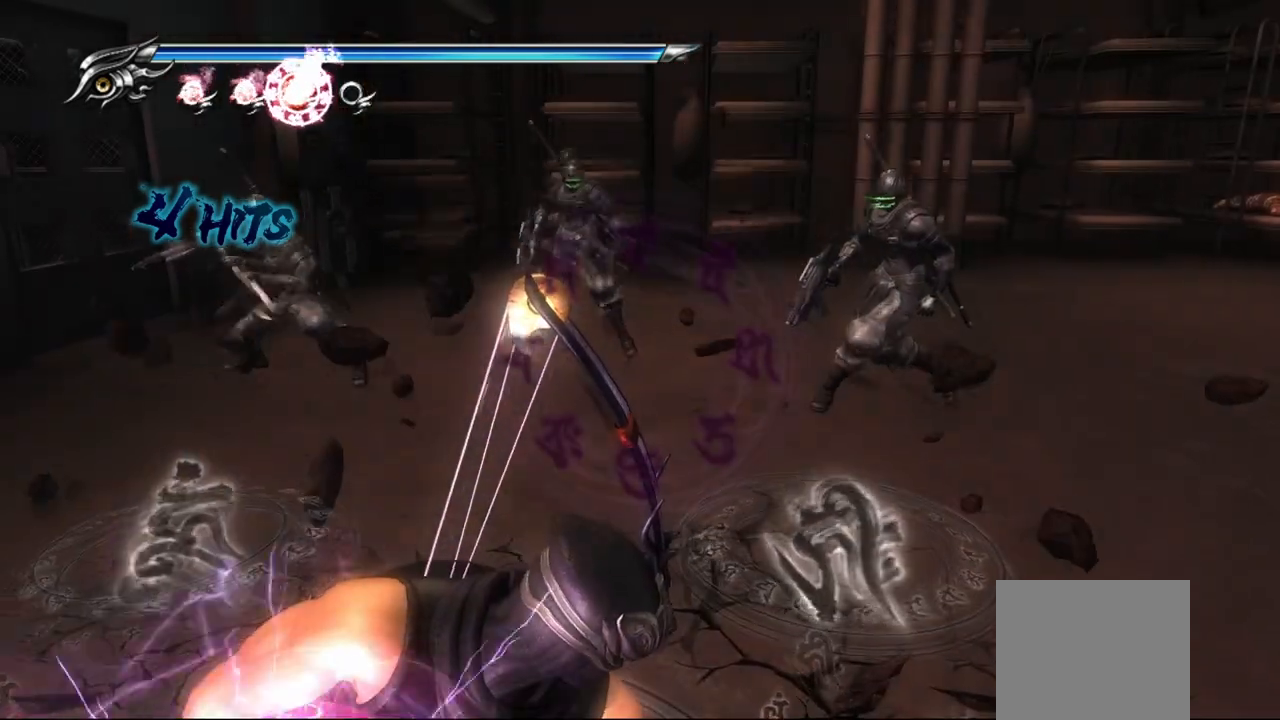
{"buttons": [], "left_stick": "center", "right_stick": "right", "events": []}
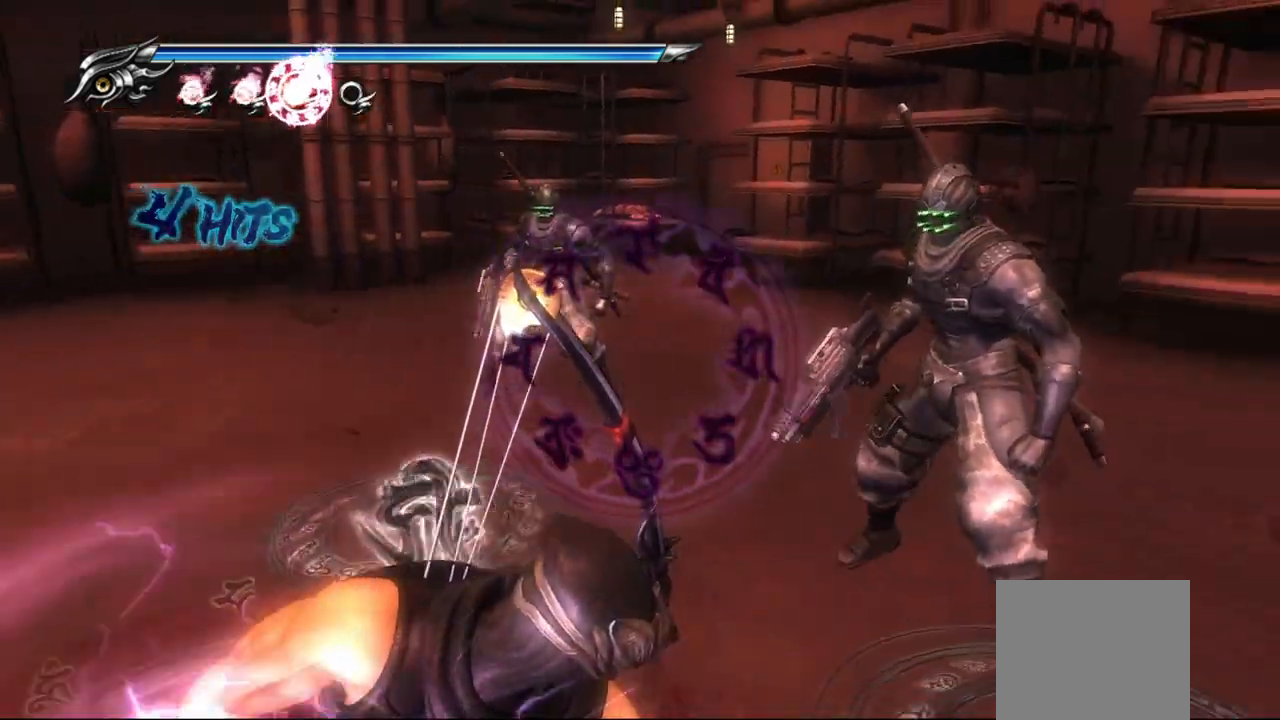
{"buttons": [], "left_stick": "center", "right_stick": "center", "events": [[150, "right_stick", "center"]]}
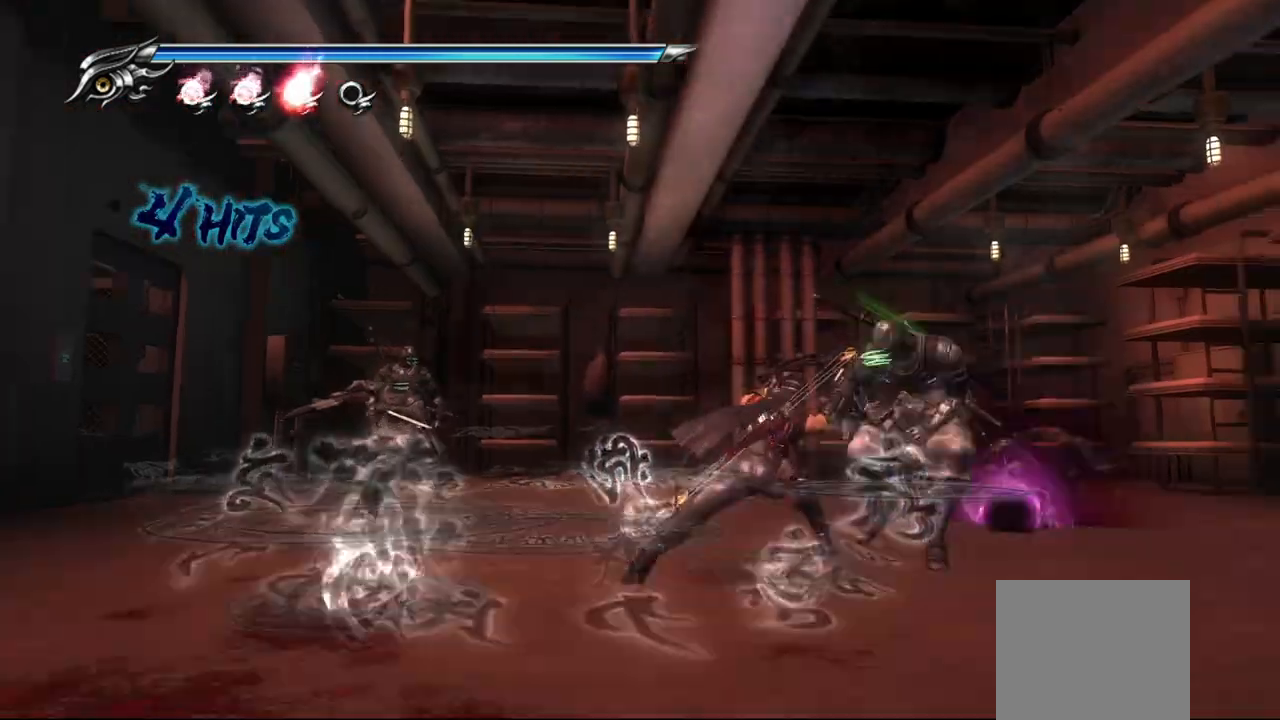
{"buttons": [], "left_stick": "center", "right_stick": "center", "events": []}
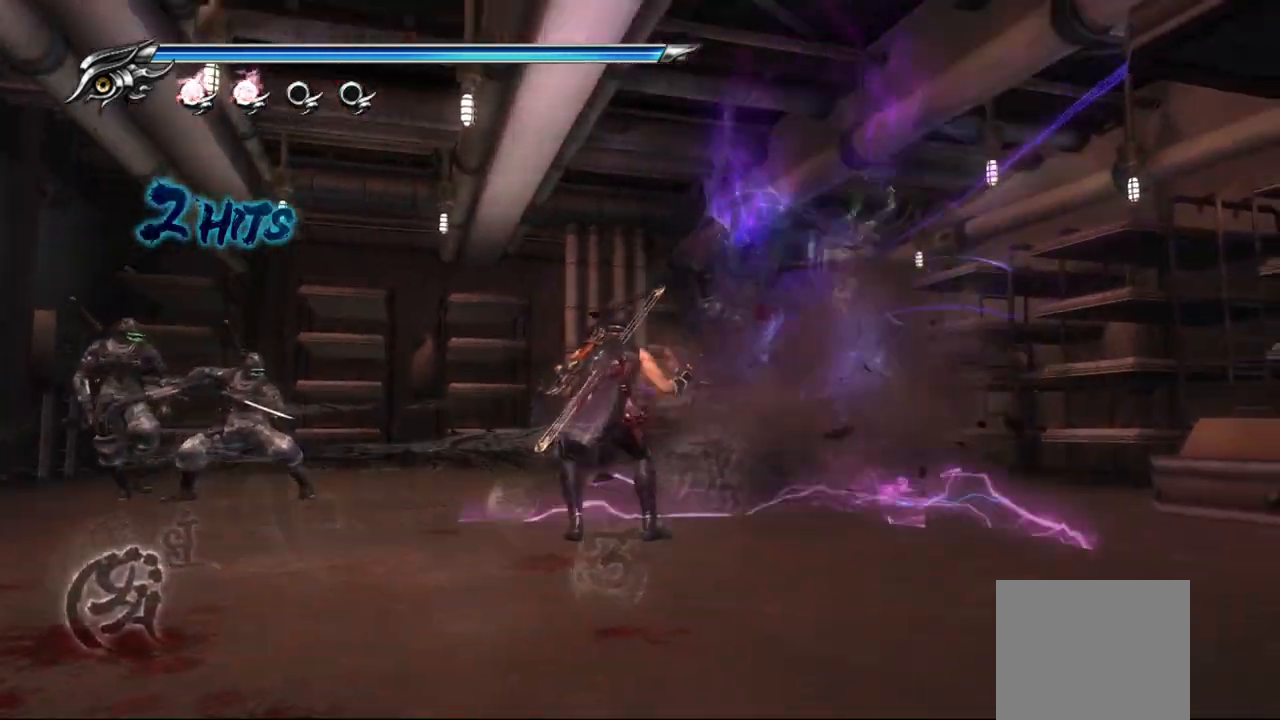
{"buttons": ["SQUARE"], "left_stick": "up-left", "right_stick": "center", "events": [[183, "left_stick", "up-left"], [450, "SQUARE", "down"]]}